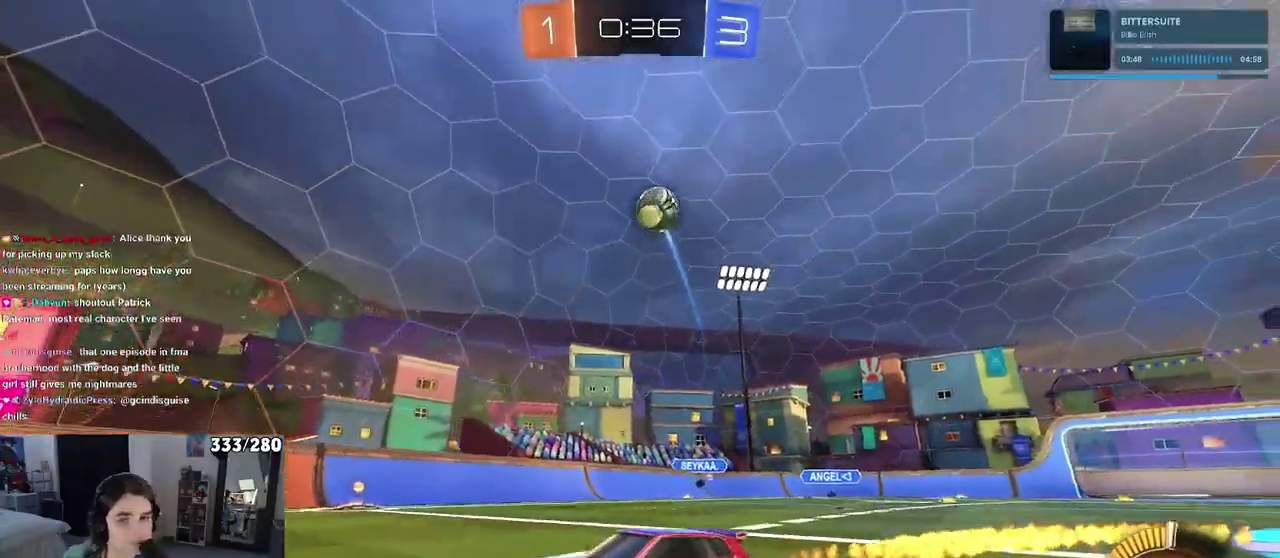
Gameplay with a controller (PlayStation layout); each line is a JSON object with the inputs held at the frame after it. "events" lists button and stick changes between this image and that frame as [ms after this image, input, new state], when the widget could be followed in between. Not read: L1 R1.
{"buttons": ["R2"], "left_stick": "center", "right_stick": "center", "events": []}
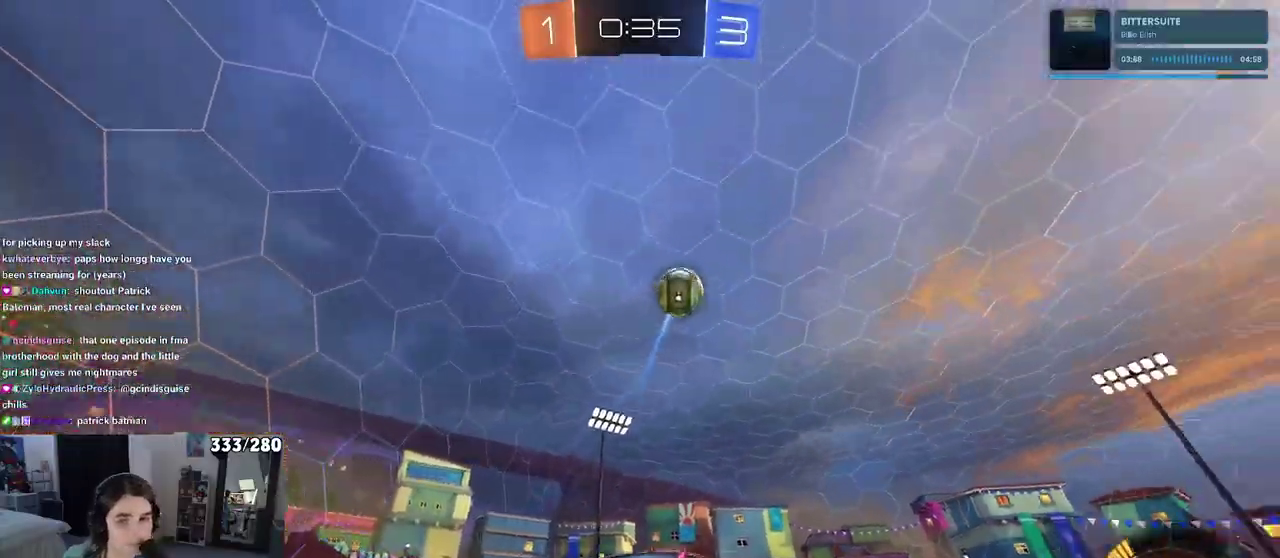
{"buttons": ["SQUARE", "R2"], "left_stick": "left", "right_stick": "center", "events": [[133, "left_stick", "left"], [267, "left_stick", "center"], [450, "SQUARE", "down"], [467, "left_stick", "left"]]}
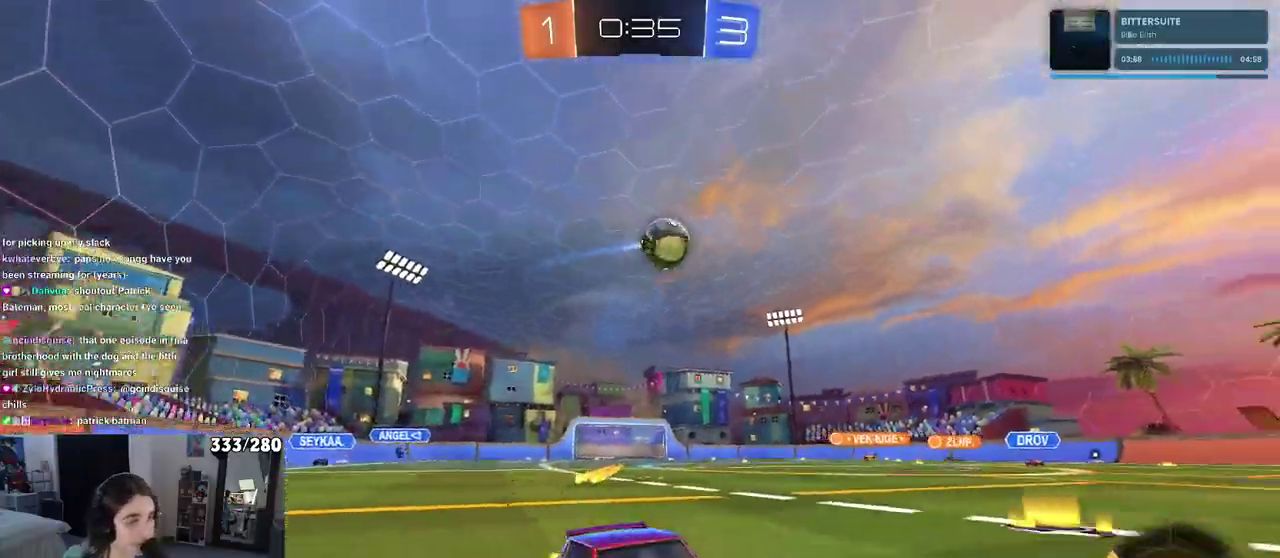
{"buttons": ["R2"], "left_stick": "left", "right_stick": "center", "events": [[117, "SQUARE", "up"]]}
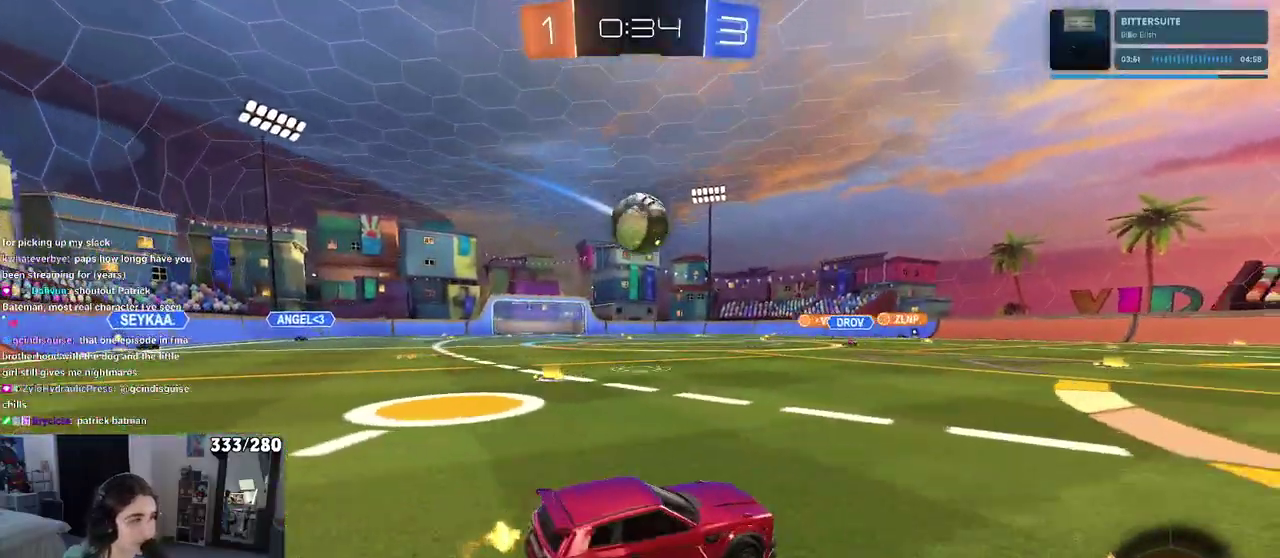
{"buttons": ["CROSS", "R2"], "left_stick": "up-right", "right_stick": "center", "events": [[217, "CROSS", "down"], [250, "left_stick", "right"], [367, "CROSS", "up"], [383, "left_stick", "up-right"], [417, "CROSS", "down"]]}
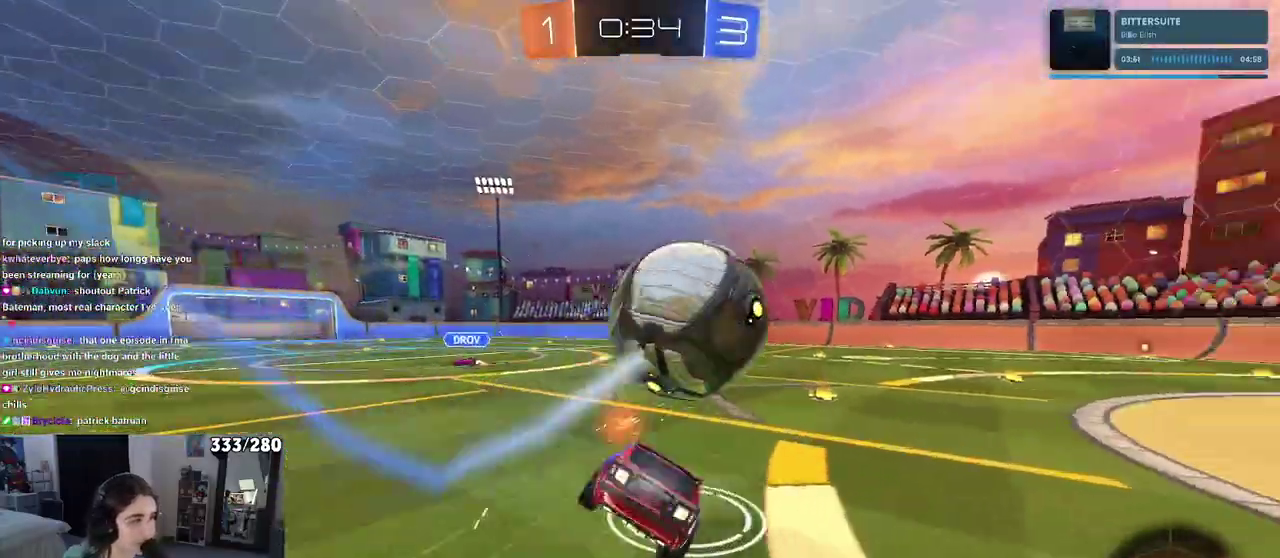
{"buttons": ["R2"], "left_stick": "up-right", "right_stick": "center", "events": [[33, "left_stick", "right"], [50, "CROSS", "up"], [167, "left_stick", "up-right"], [233, "left_stick", "center"], [500, "left_stick", "up-right"]]}
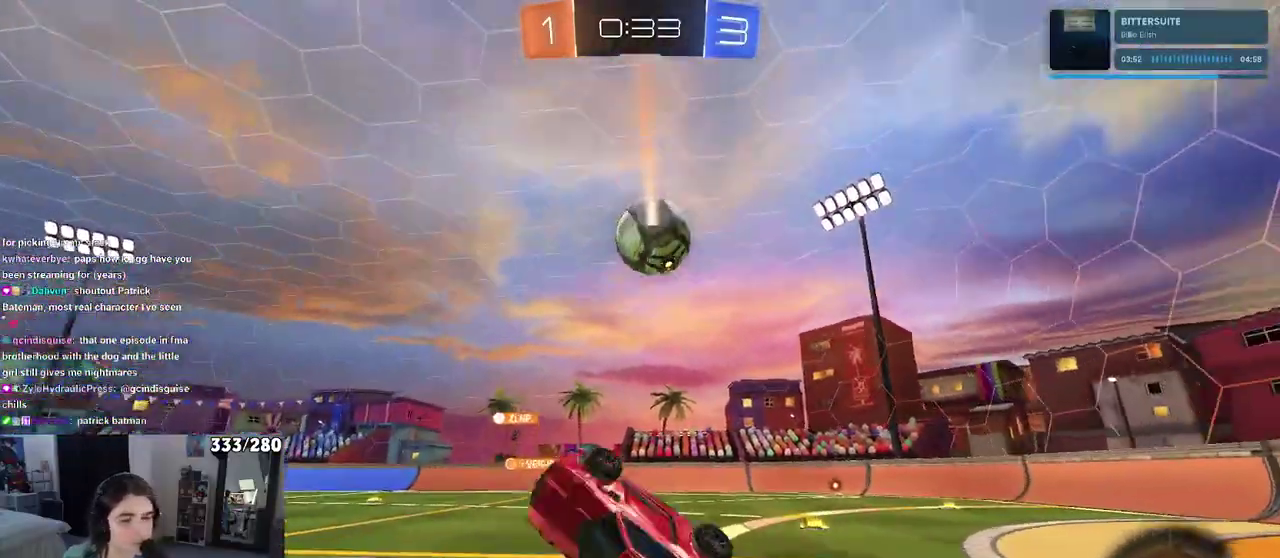
{"buttons": ["L2"], "left_stick": "up-right", "right_stick": "center", "events": [[50, "R2", "up"], [317, "L2", "down"]]}
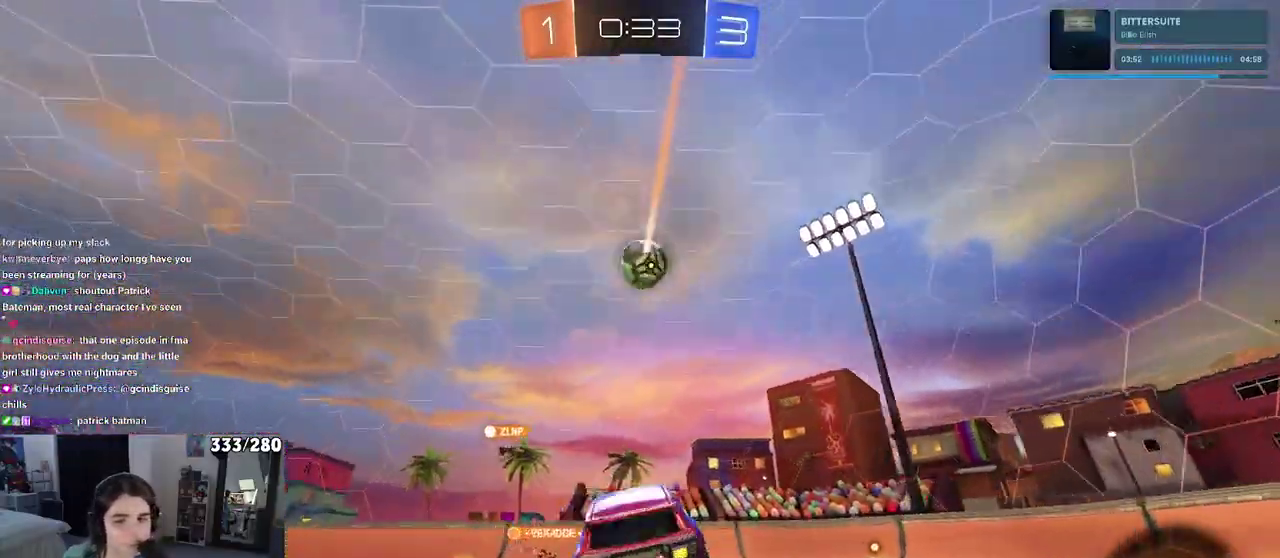
{"buttons": ["L2"], "left_stick": "center", "right_stick": "center", "events": [[150, "left_stick", "center"]]}
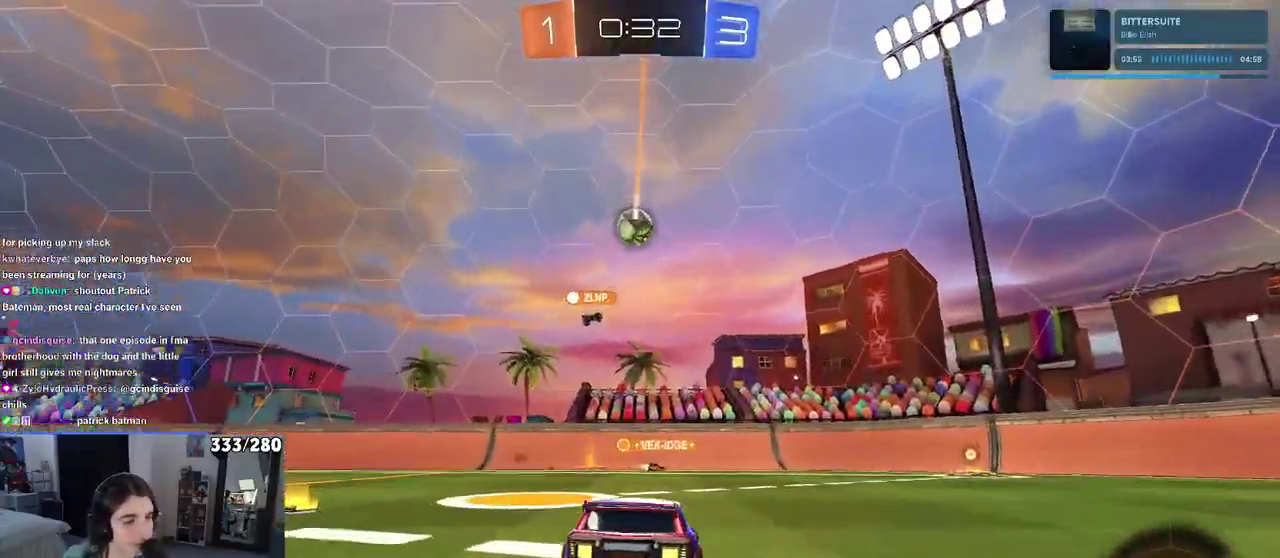
{"buttons": ["R2"], "left_stick": "left", "right_stick": "center", "events": [[133, "L2", "up"], [167, "R2", "down"], [333, "left_stick", "left"]]}
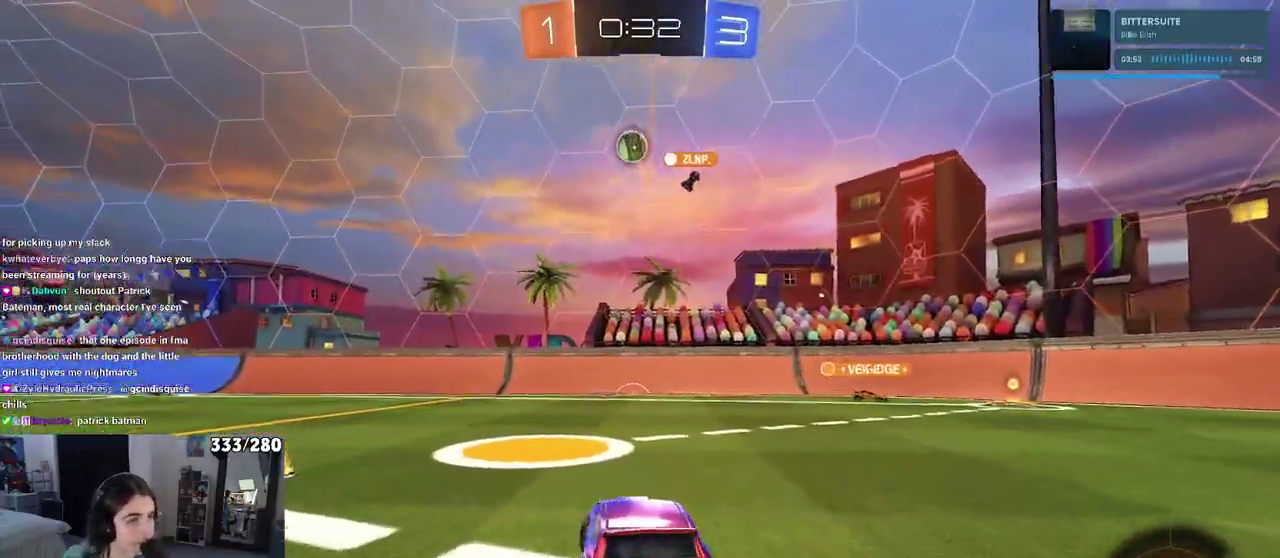
{"buttons": ["R2"], "left_stick": "left", "right_stick": "center", "events": []}
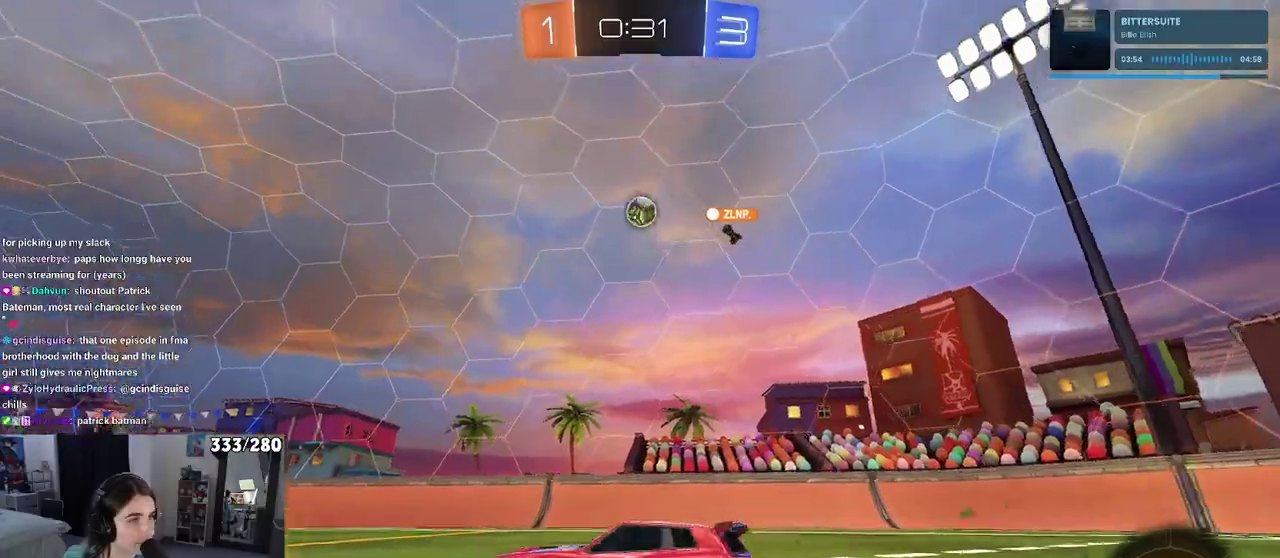
{"buttons": ["R2"], "left_stick": "center", "right_stick": "center", "events": [[283, "left_stick", "center"]]}
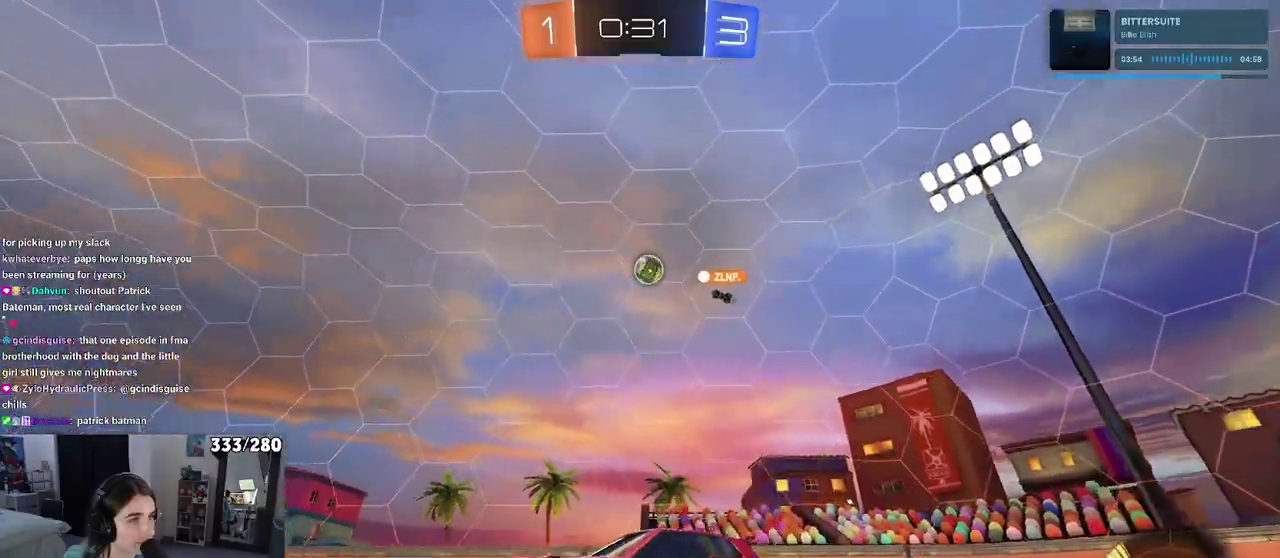
{"buttons": ["R2"], "left_stick": "center", "right_stick": "center", "events": []}
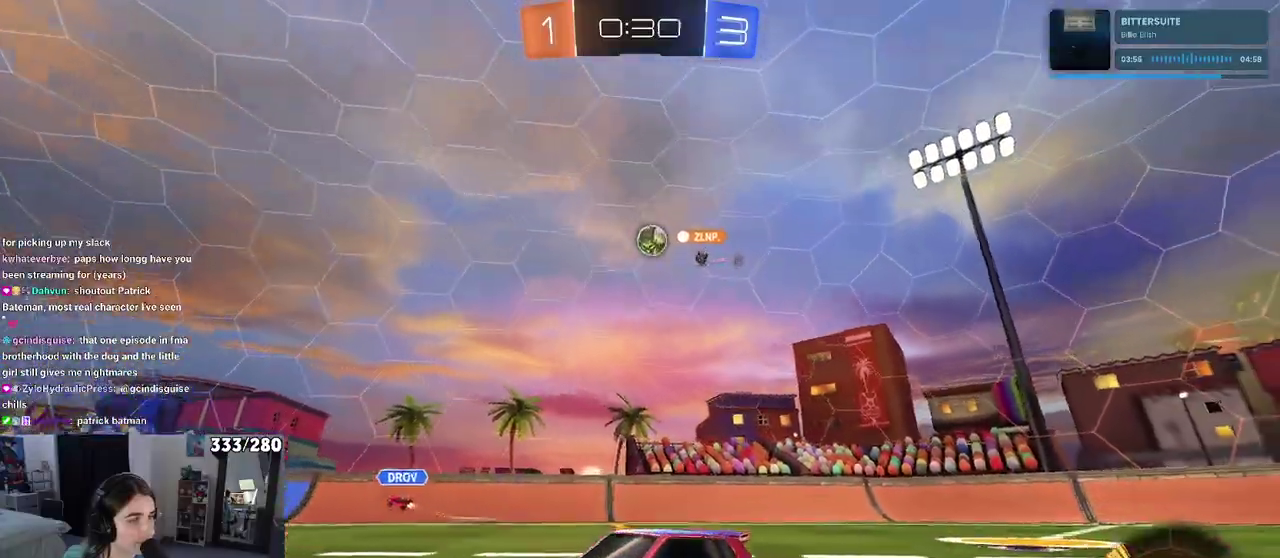
{"buttons": ["R2"], "left_stick": "center", "right_stick": "center", "events": [[117, "left_stick", "right"], [450, "left_stick", "center"]]}
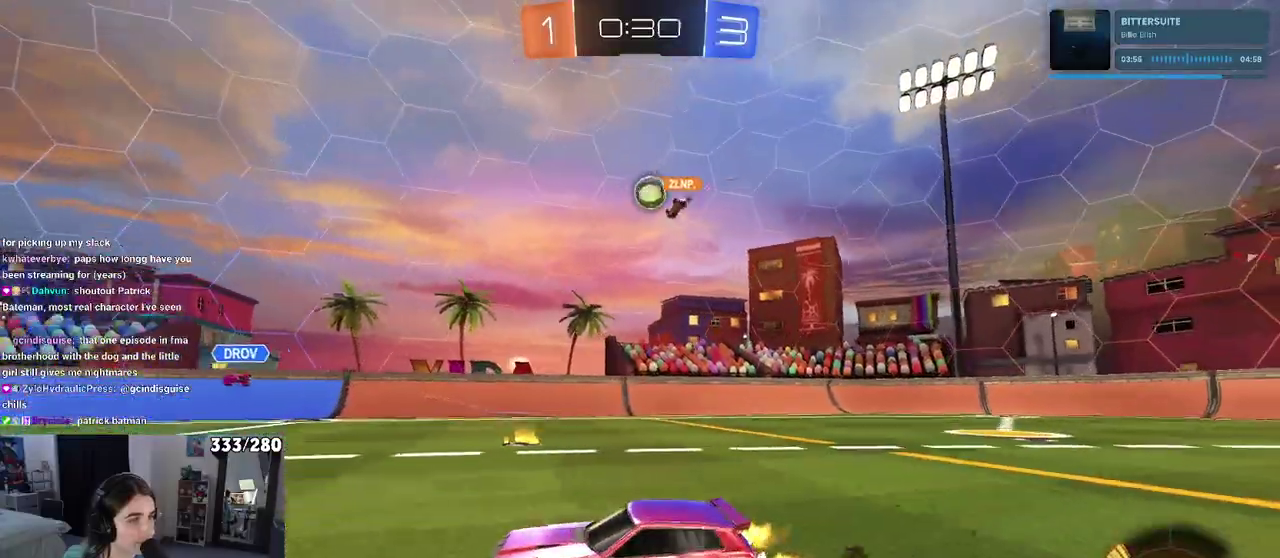
{"buttons": ["R2"], "left_stick": "right", "right_stick": "center", "events": [[317, "left_stick", "right"]]}
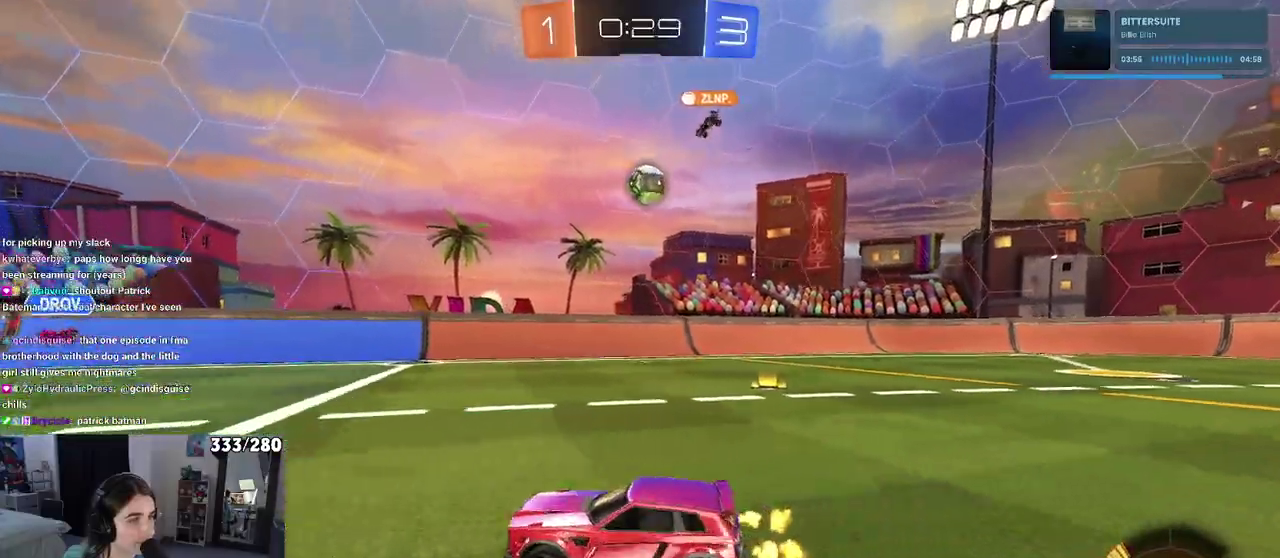
{"buttons": ["CROSS", "R2"], "left_stick": "down-right", "right_stick": "center", "events": [[483, "CROSS", "down"], [483, "left_stick", "down-right"]]}
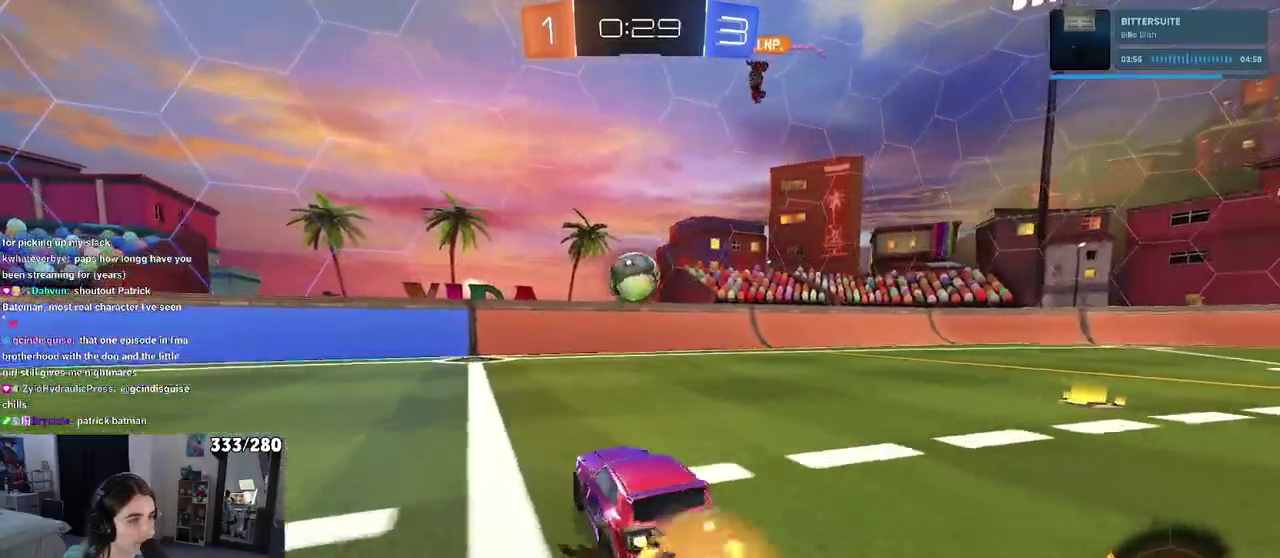
{"buttons": ["R2"], "left_stick": "left", "right_stick": "center", "events": [[33, "left_stick", "down"], [117, "left_stick", "center"], [333, "CROSS", "up"], [333, "left_stick", "left"]]}
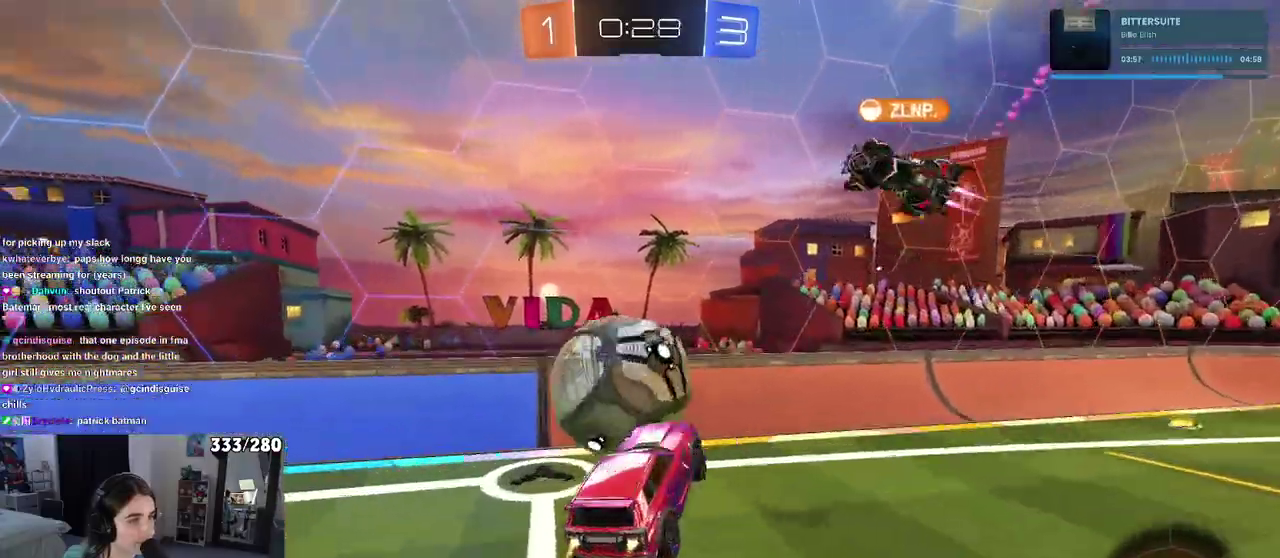
{"buttons": ["R2"], "left_stick": "center", "right_stick": "center", "events": [[100, "left_stick", "down-left"], [233, "left_stick", "left"], [317, "left_stick", "up-left"], [417, "left_stick", "center"]]}
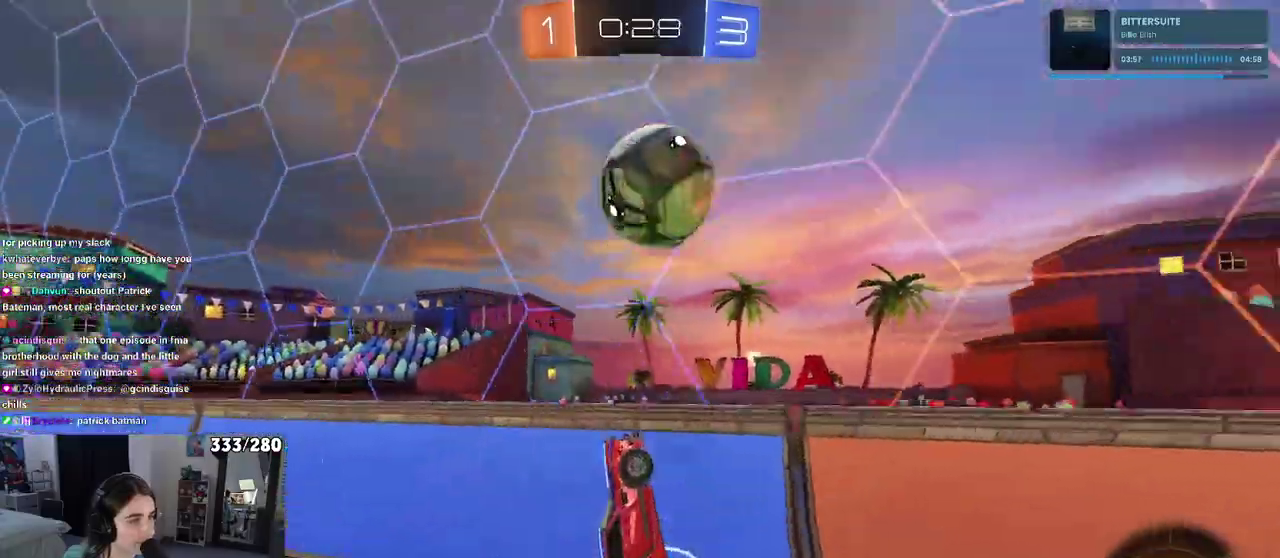
{"buttons": ["R2"], "left_stick": "up-right", "right_stick": "center", "events": [[333, "left_stick", "up"], [450, "left_stick", "up-right"]]}
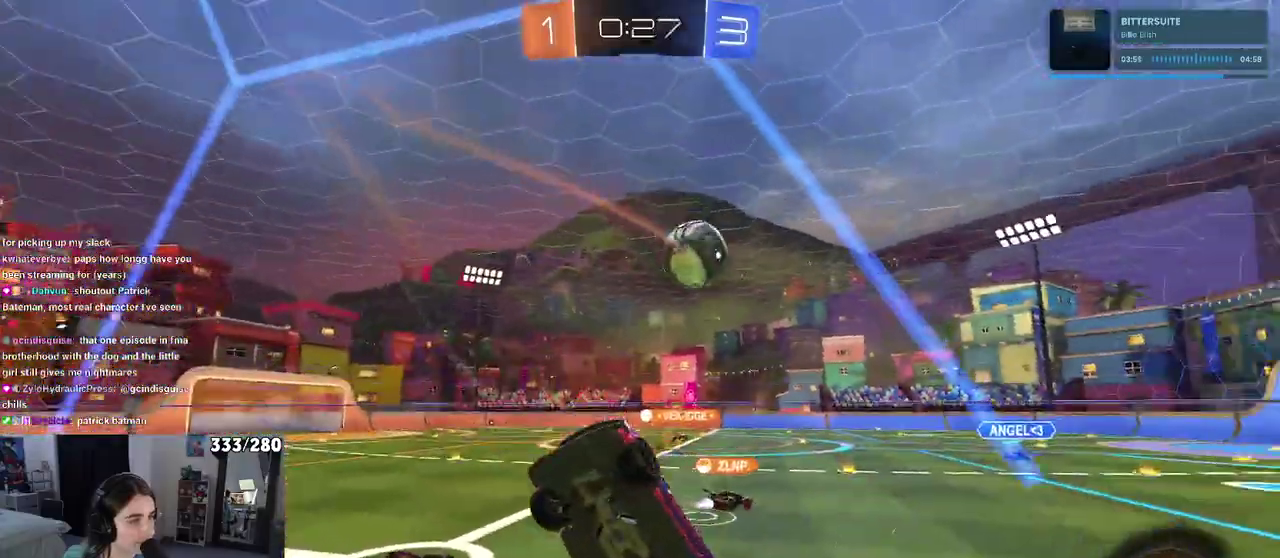
{"buttons": ["R2"], "left_stick": "right", "right_stick": "center", "events": [[133, "left_stick", "right"]]}
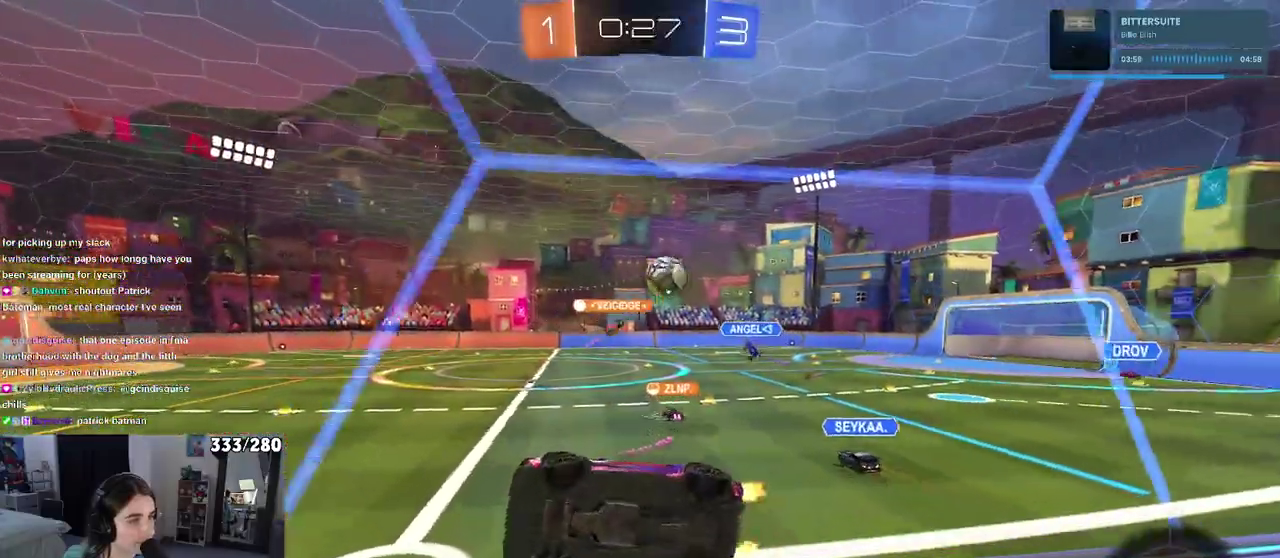
{"buttons": ["R2"], "left_stick": "right", "right_stick": "center", "events": []}
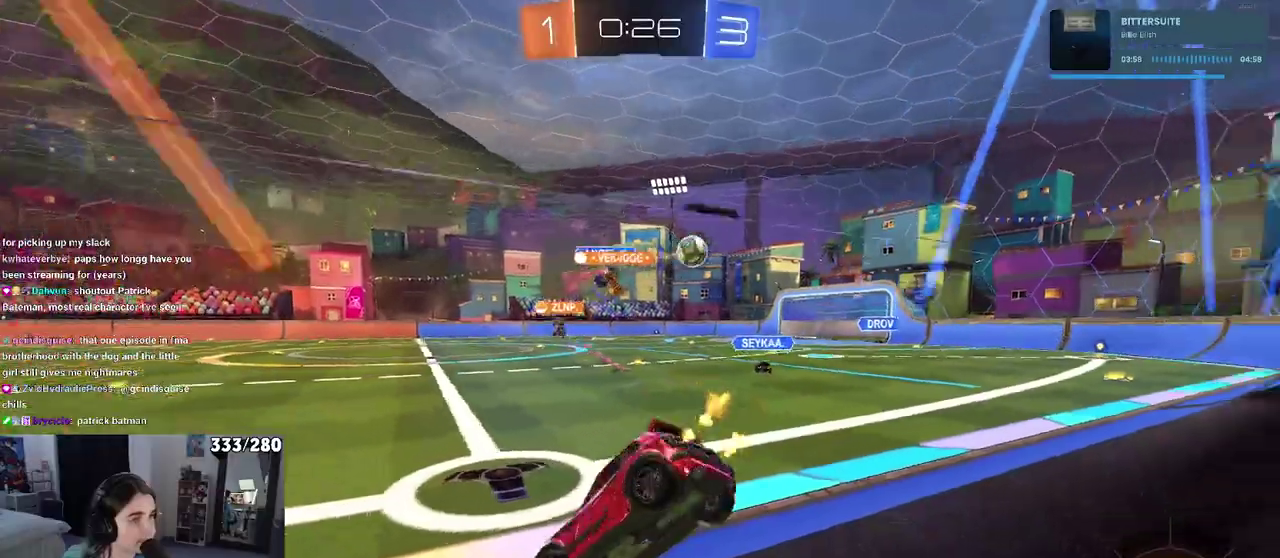
{"buttons": ["R2"], "left_stick": "right", "right_stick": "center", "events": []}
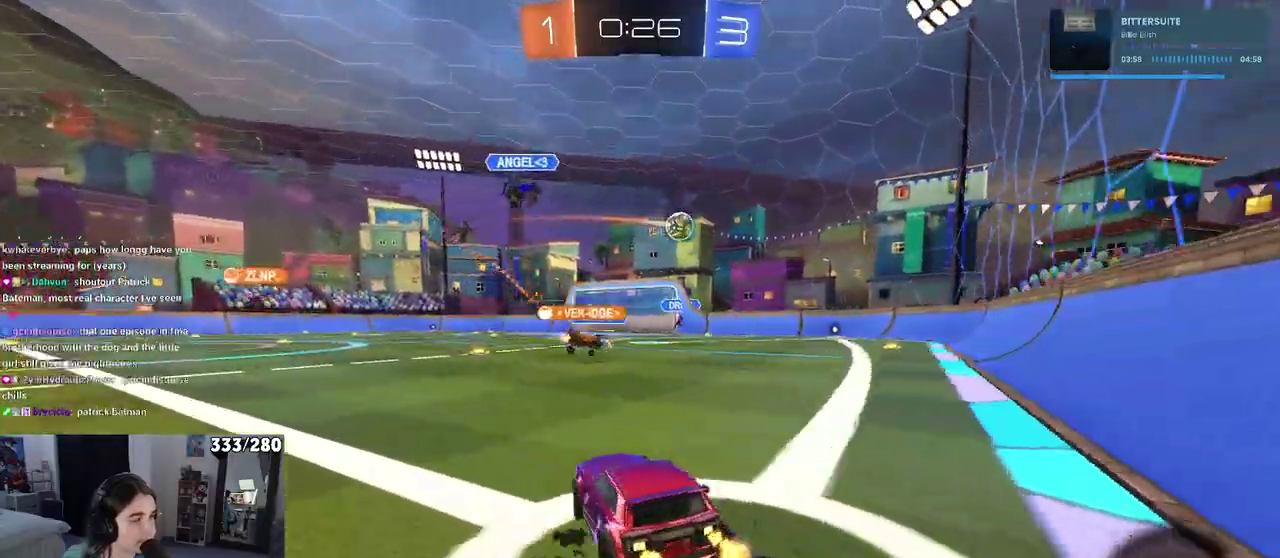
{"buttons": ["R2"], "left_stick": "right", "right_stick": "center", "events": [[133, "left_stick", "center"], [317, "left_stick", "right"]]}
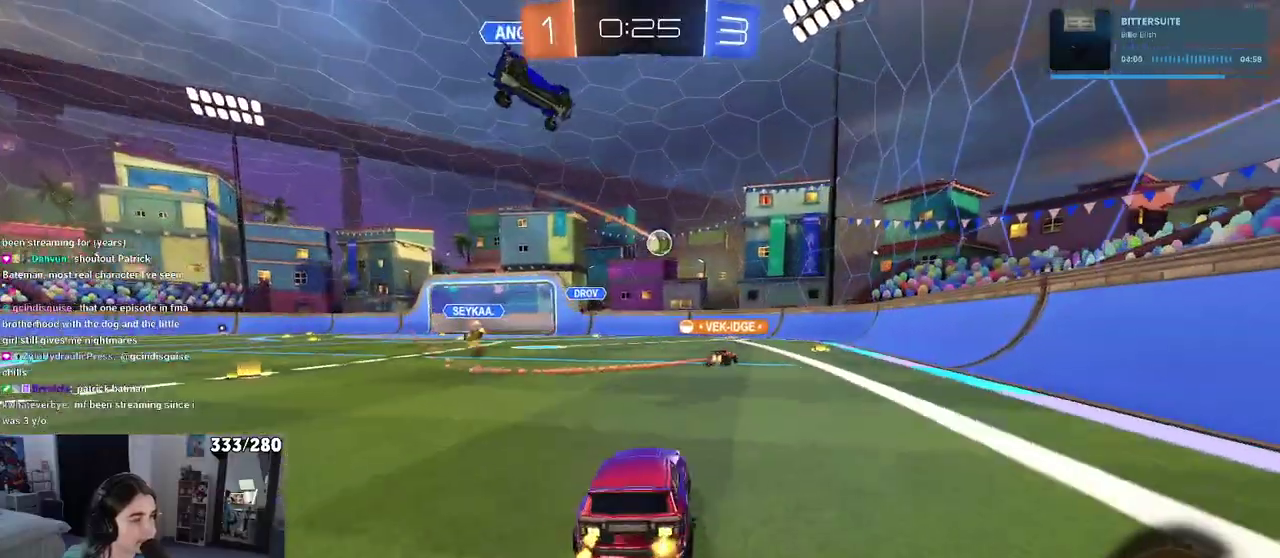
{"buttons": ["R2"], "left_stick": "up-right", "right_stick": "center", "events": [[483, "left_stick", "up-right"]]}
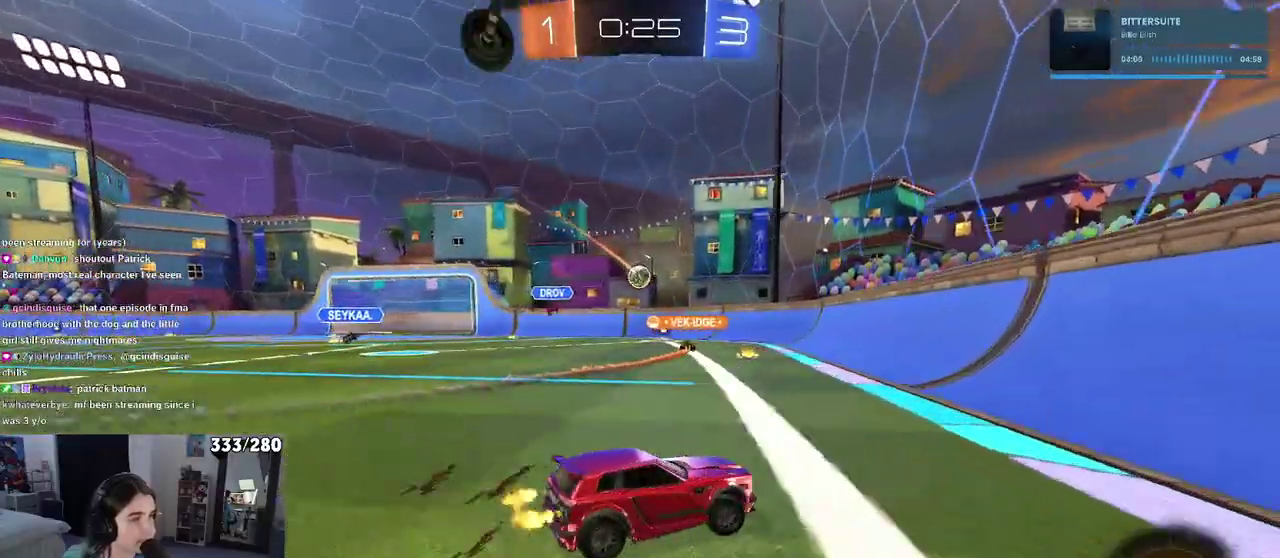
{"buttons": ["R2"], "left_stick": "left", "right_stick": "center"}
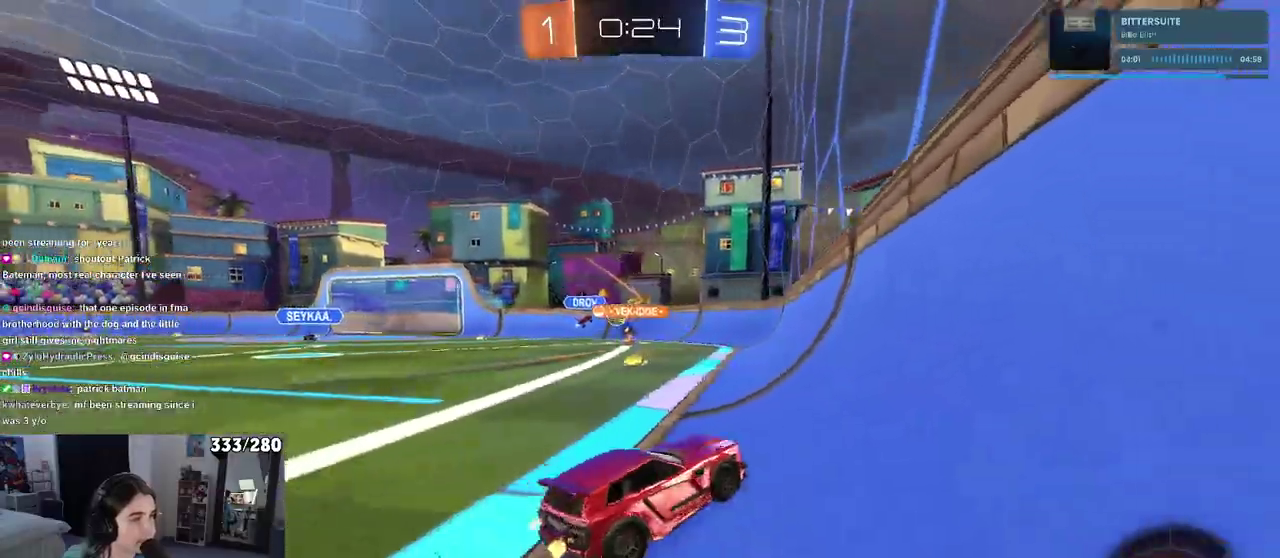
{"buttons": ["R2"], "left_stick": "right", "right_stick": "center", "events": [[217, "left_stick", "center"], [483, "left_stick", "right"]]}
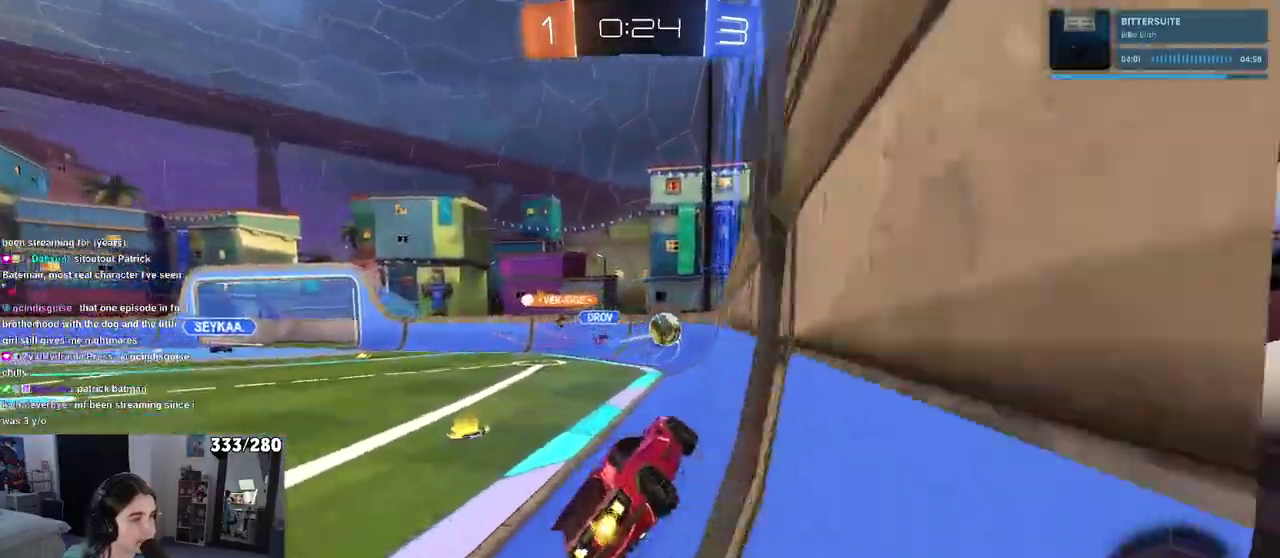
{"buttons": ["R2"], "left_stick": "up-left", "right_stick": "center", "events": [[150, "left_stick", "center"], [500, "left_stick", "up-left"]]}
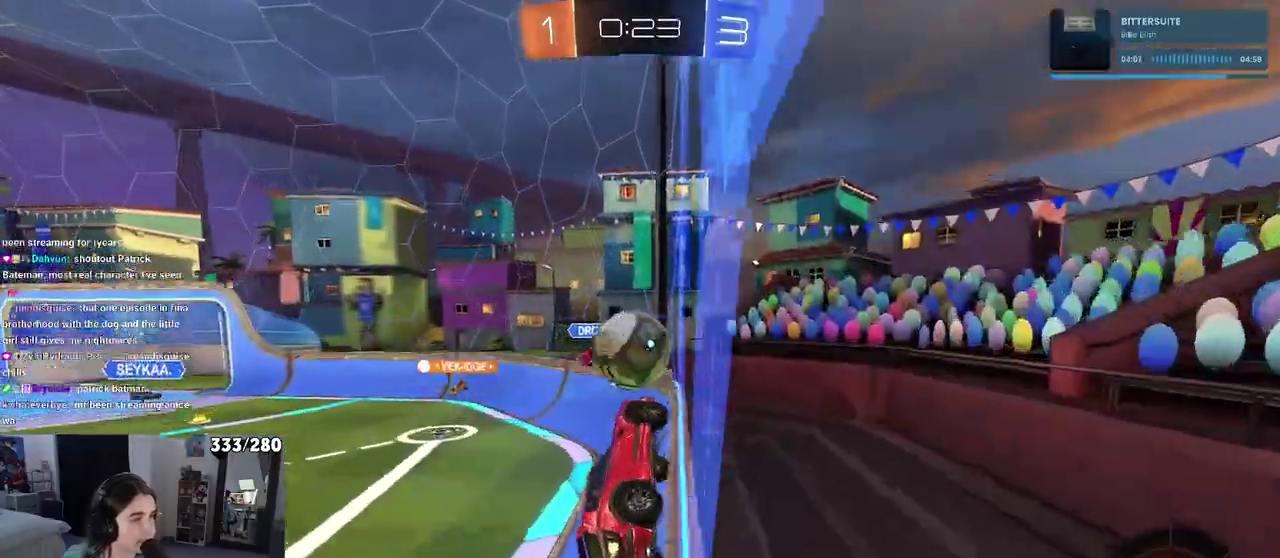
{"buttons": ["R2"], "left_stick": "up-left", "right_stick": "center", "events": []}
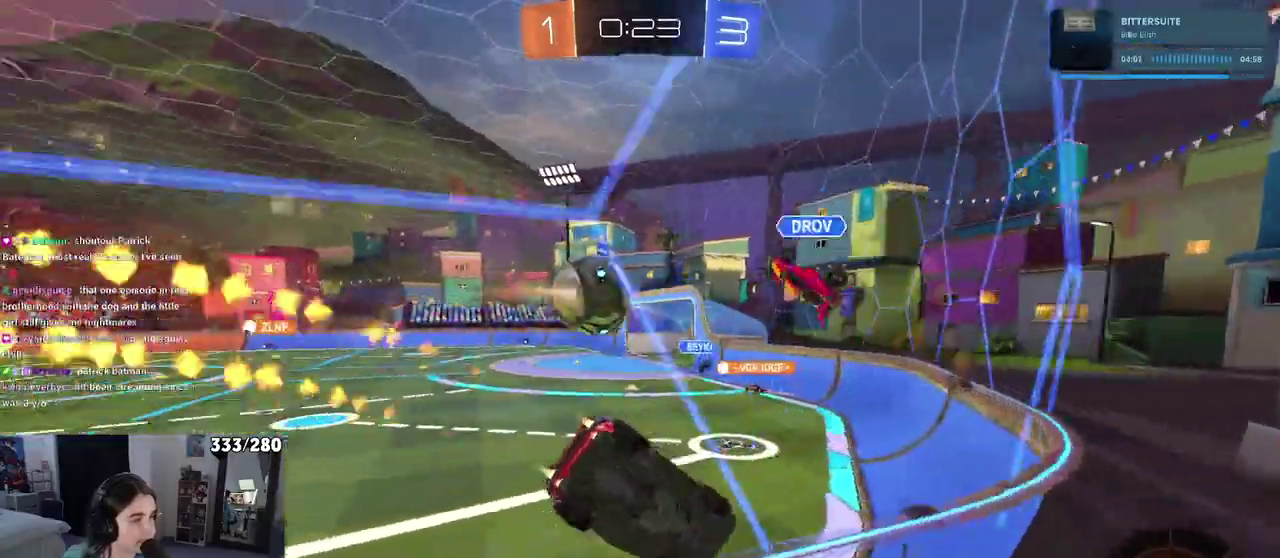
{"buttons": ["R2"], "left_stick": "center", "right_stick": "center", "events": [[117, "left_stick", "center"]]}
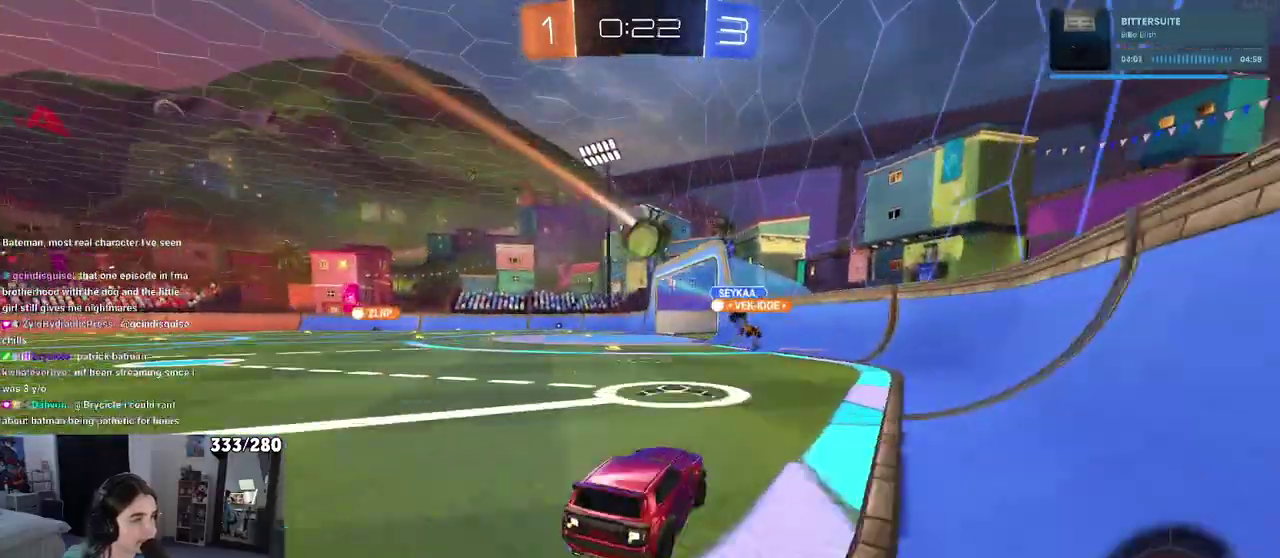
{"buttons": ["R2"], "left_stick": "left", "right_stick": "center", "events": [[150, "left_stick", "left"]]}
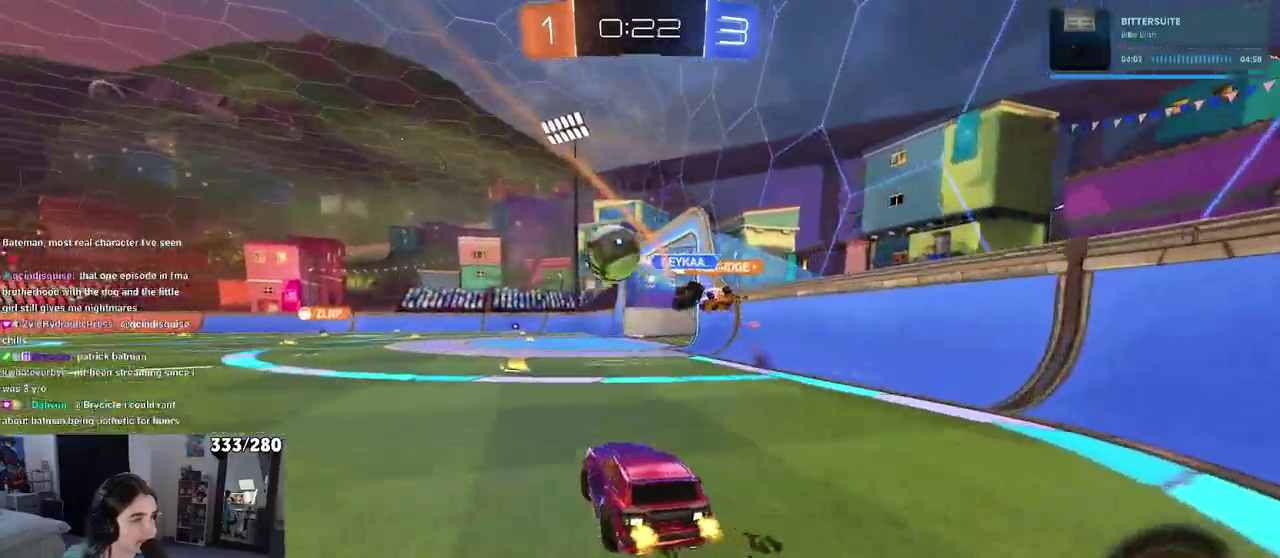
{"buttons": ["TRIANGLE", "R2"], "left_stick": "left", "right_stick": "center", "events": [[33, "left_stick", "center"], [433, "TRIANGLE", "down"], [433, "left_stick", "left"]]}
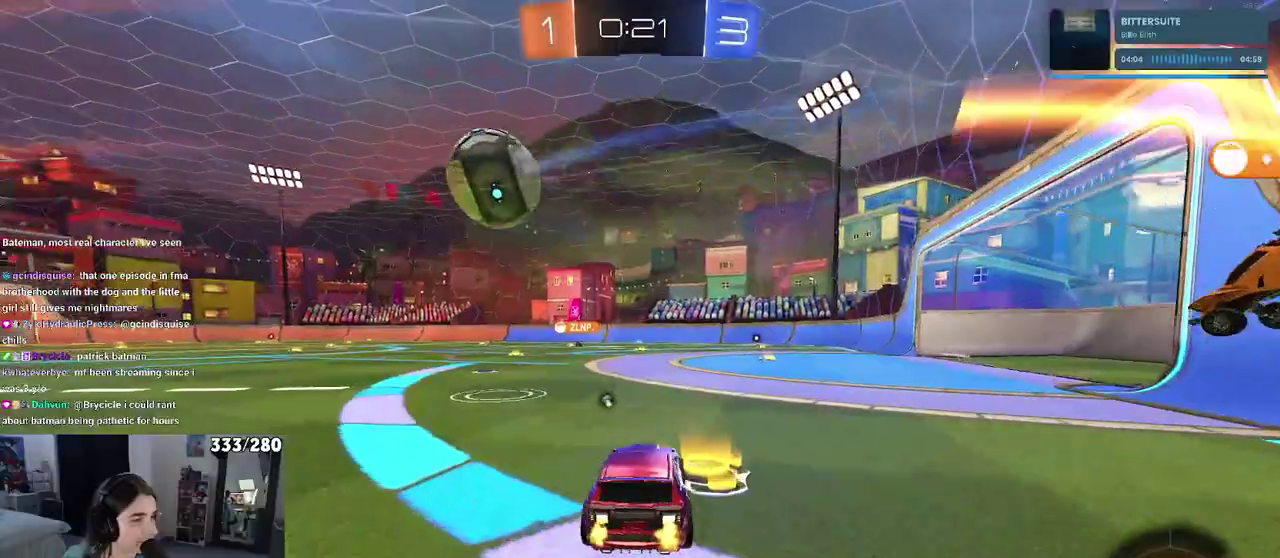
{"buttons": ["R2"], "left_stick": "right", "right_stick": "center", "events": [[50, "TRIANGLE", "up"], [333, "left_stick", "center"], [500, "left_stick", "right"]]}